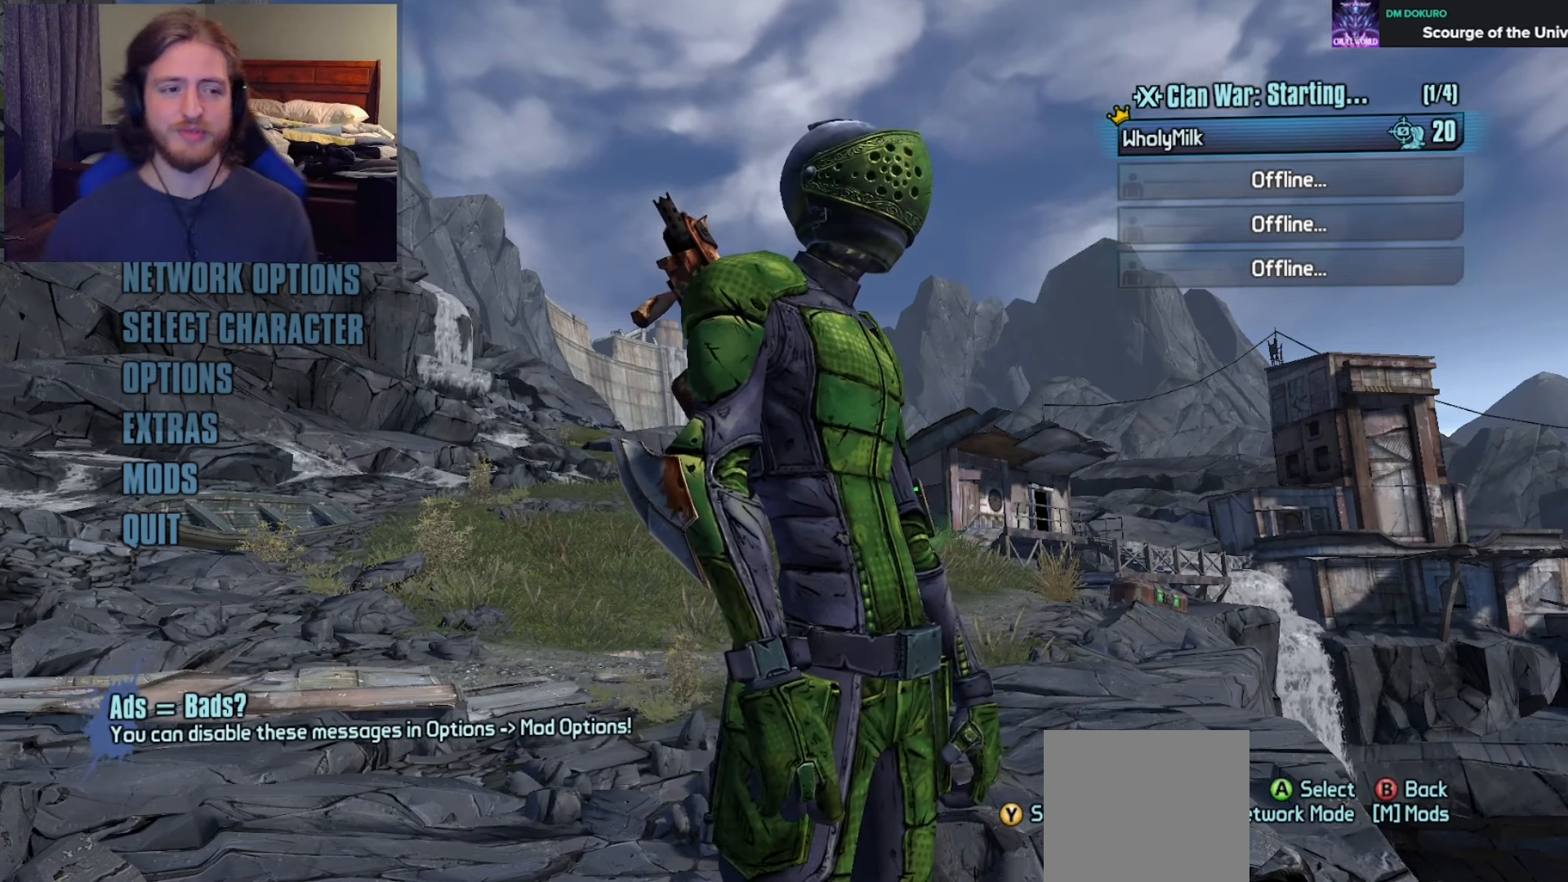
Gameplay with a controller (Xbox layout); each line is a JSON object with the inputs held at the frame after it. "events" lists button and stick changes between this image and that frame as [ms after this image, input, new state], when the widget could be followed in between.
{"buttons": ["DPAD_DOWN"], "left_stick": "down", "right_stick": "center", "events": [[150, "left_stick", "down"], [467, "DPAD_DOWN", "down"]]}
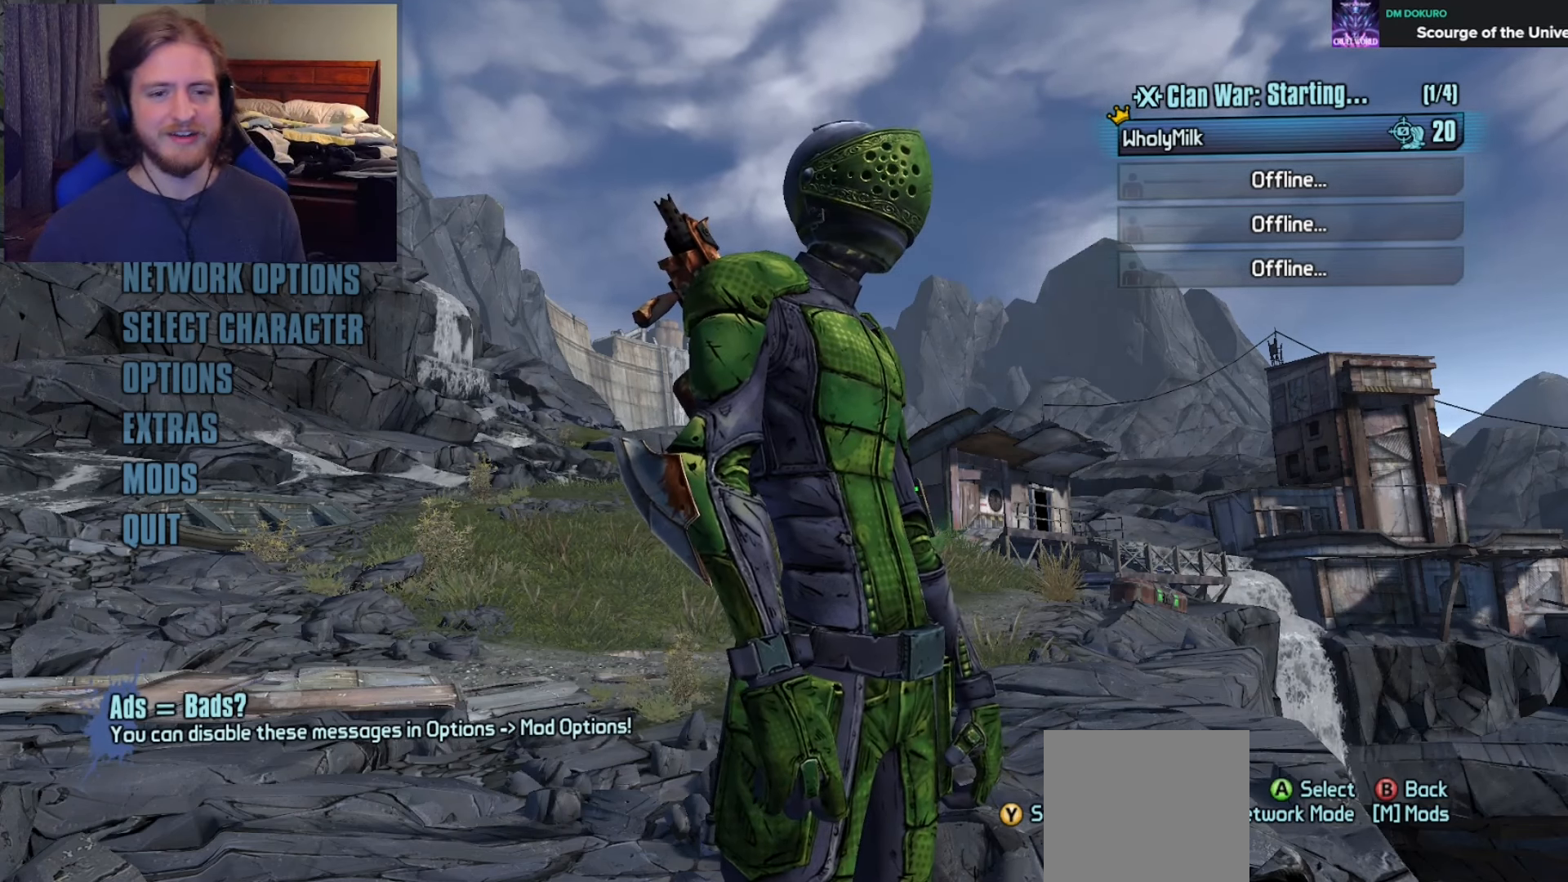
{"buttons": ["DPAD_DOWN"], "left_stick": "down", "right_stick": "center", "events": [[33, "DPAD_DOWN", "up"], [83, "DPAD_DOWN", "down"]]}
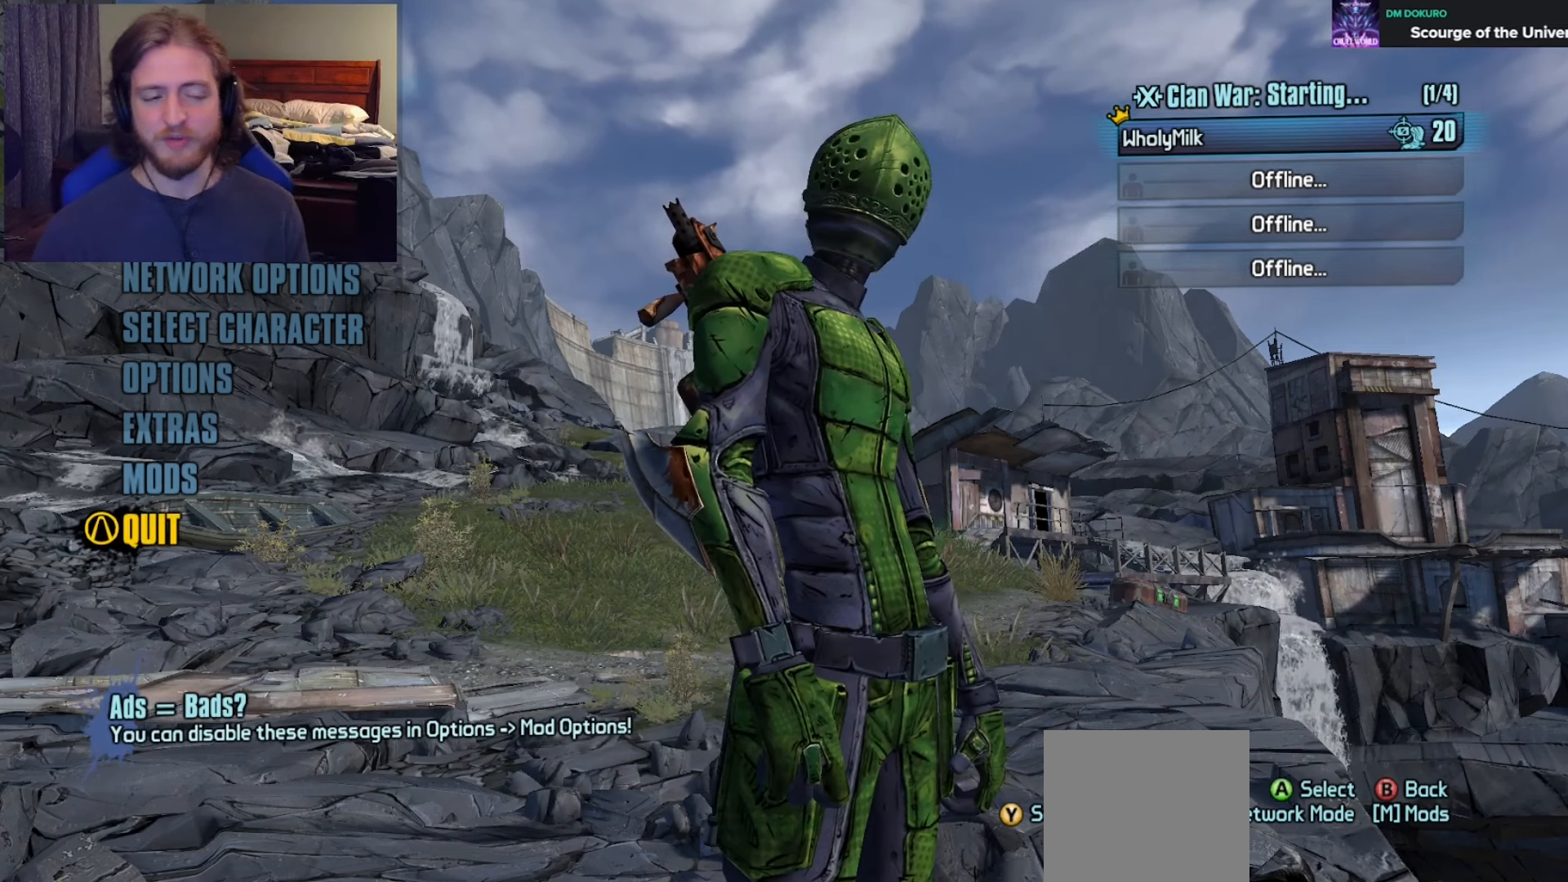
{"buttons": [], "left_stick": "center", "right_stick": "center", "events": [[50, "left_stick", "center"], [100, "DPAD_DOWN", "up"], [133, "A", "down"], [250, "A", "up"], [283, "DPAD_UP", "down"], [400, "DPAD_UP", "up"]]}
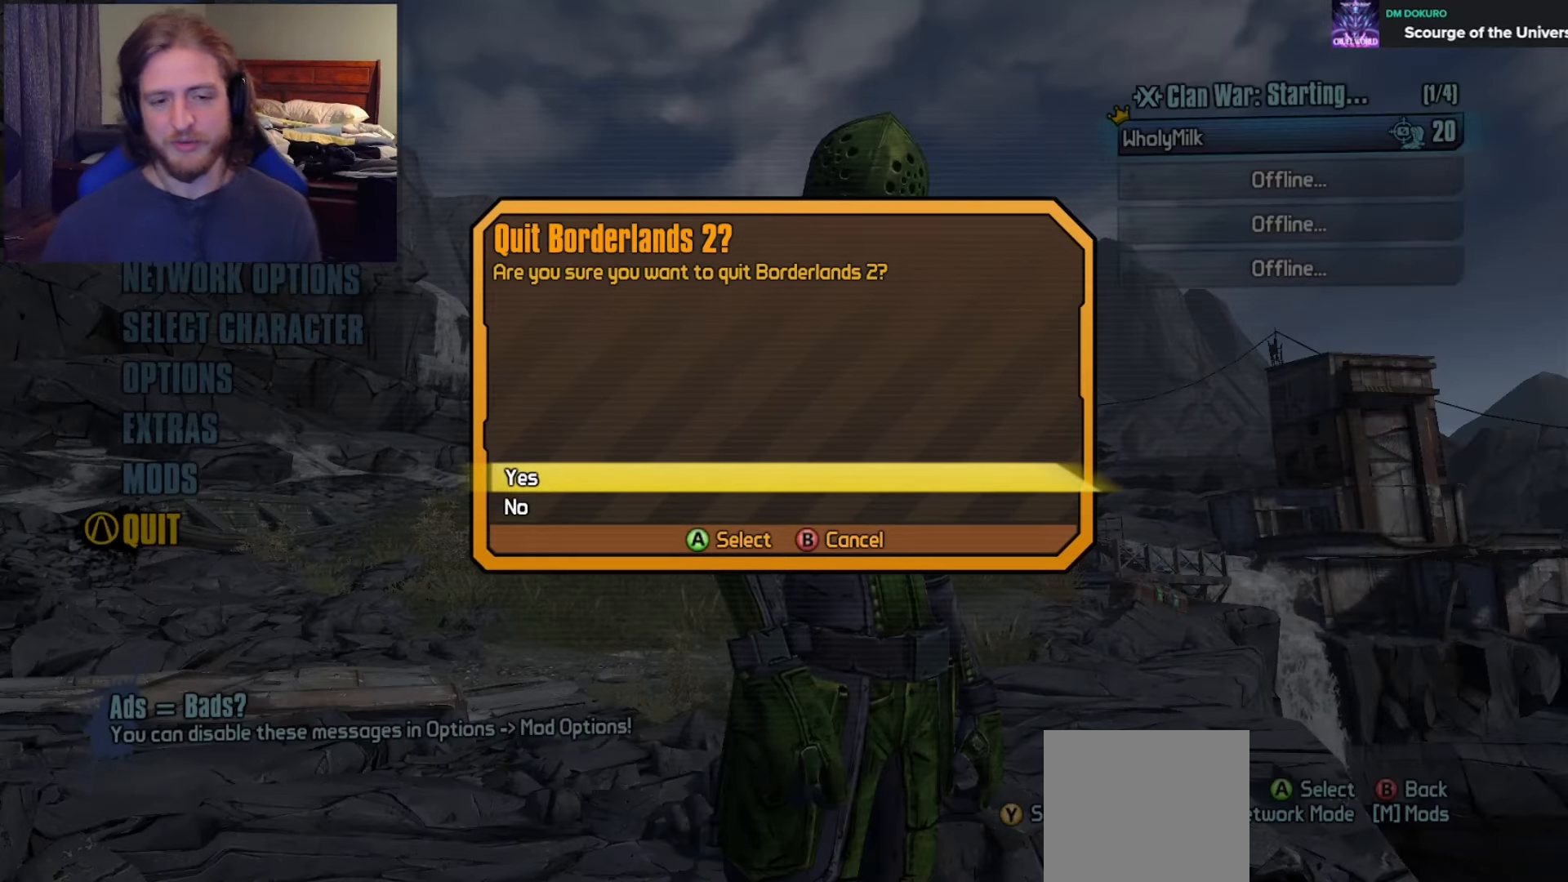
{"buttons": [], "left_stick": "center", "right_stick": "center", "events": [[67, "A", "down"], [150, "A", "up"]]}
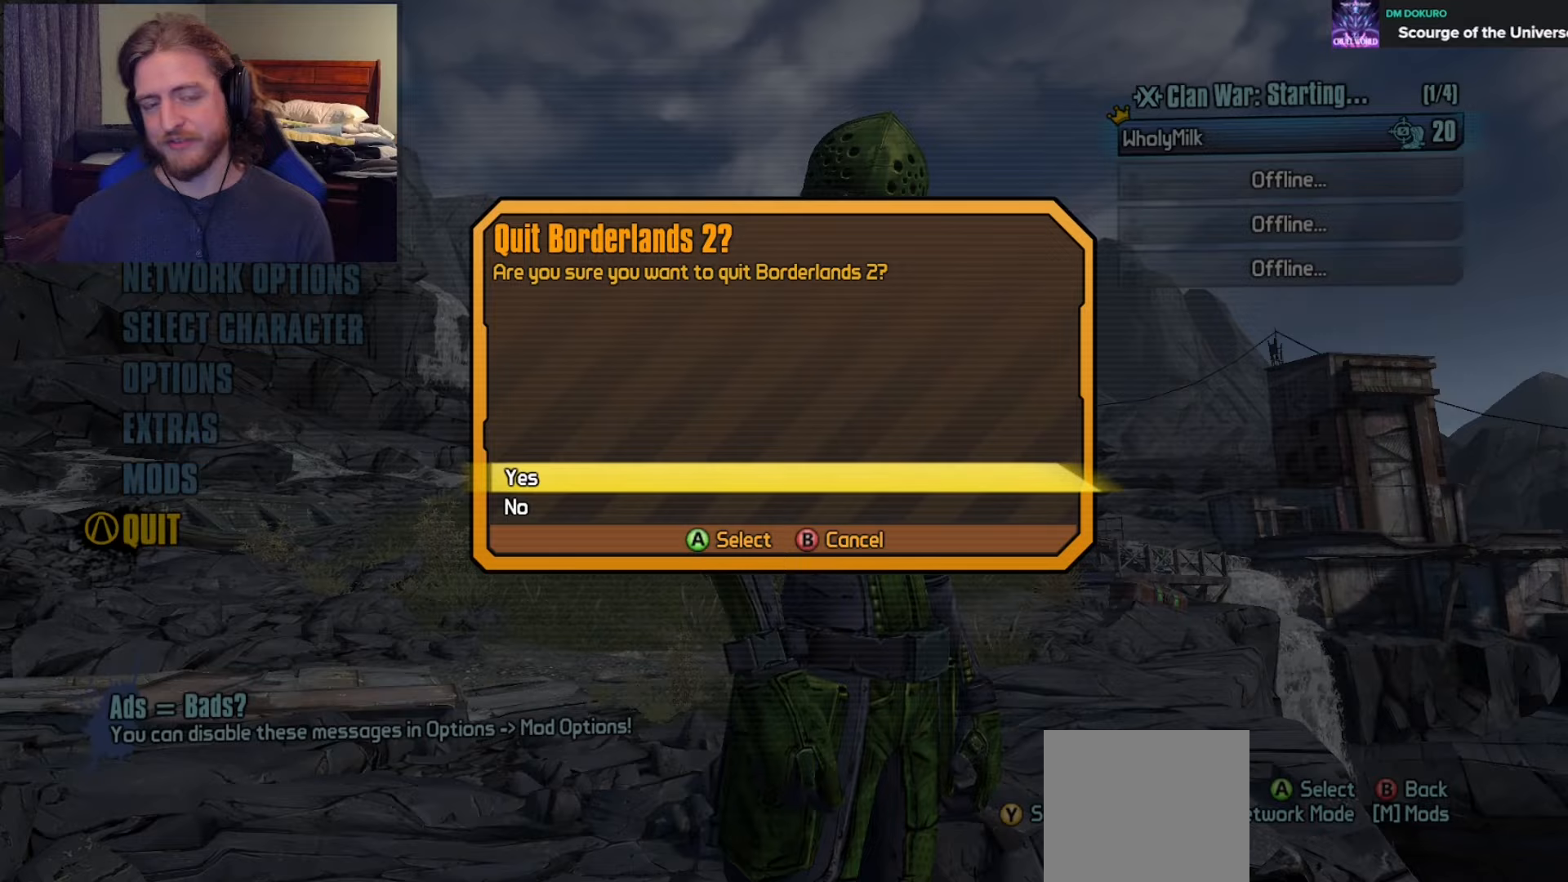
{"buttons": [], "left_stick": "center", "right_stick": "center", "events": []}
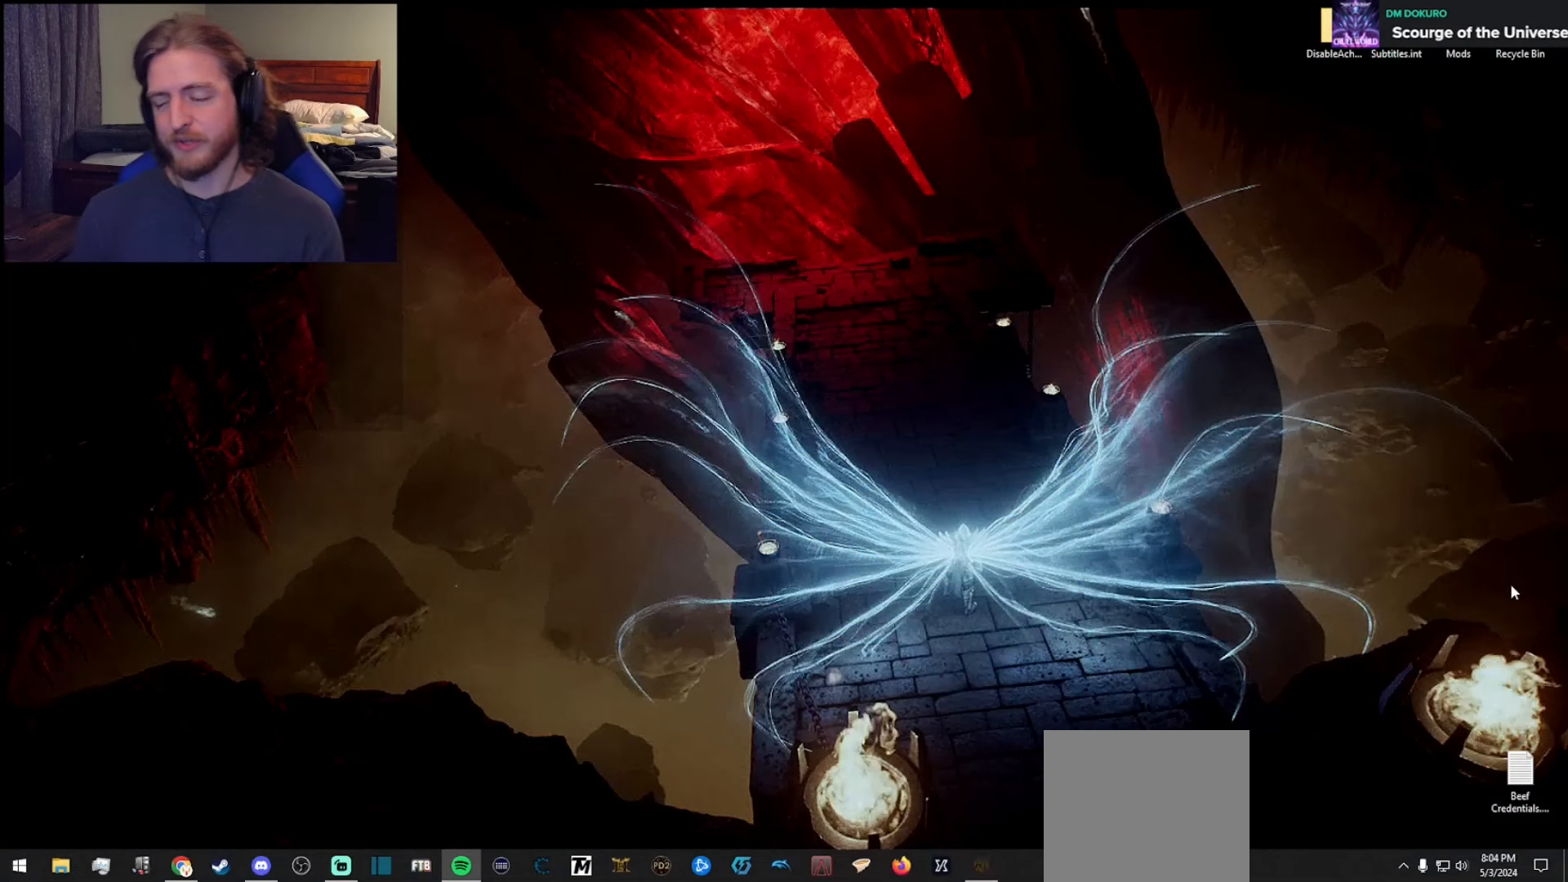
{"buttons": [], "left_stick": "center", "right_stick": "center", "events": []}
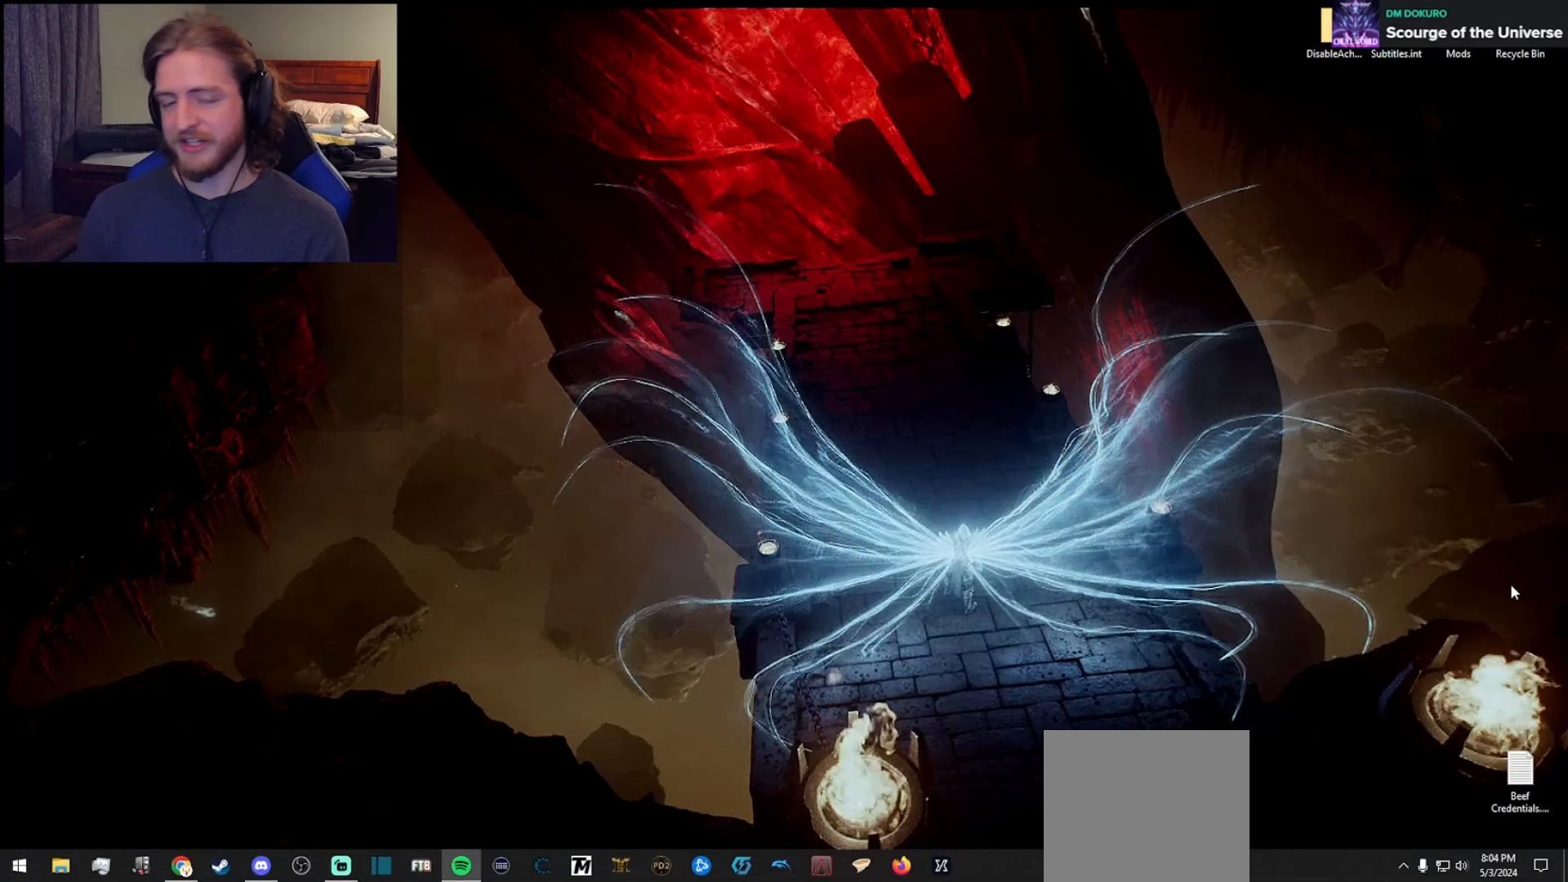
{"buttons": [], "left_stick": "center", "right_stick": "center", "events": []}
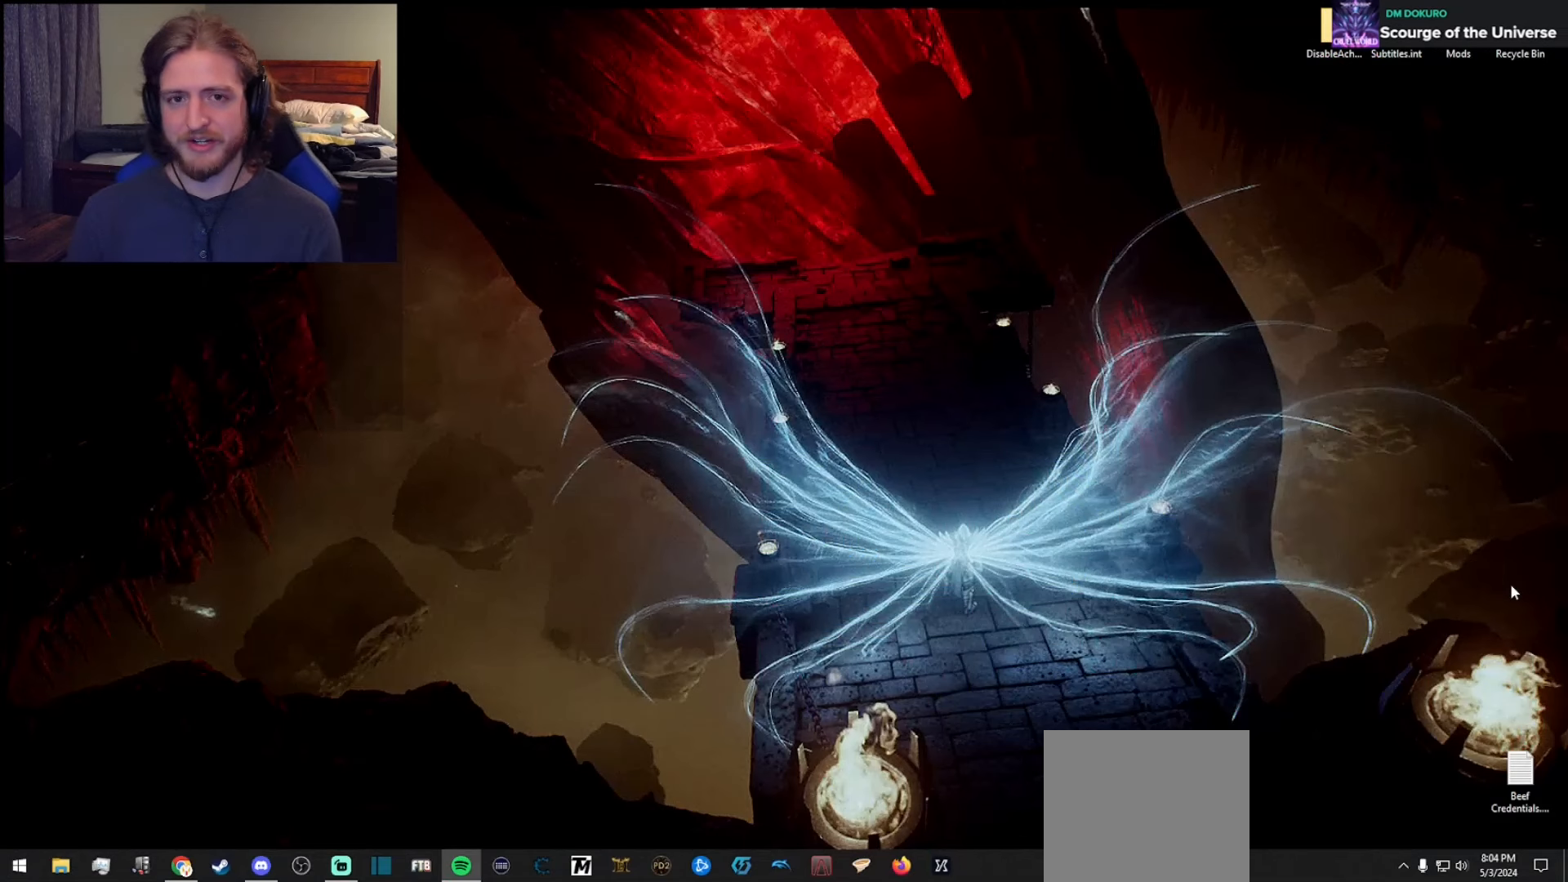
{"buttons": [], "left_stick": "center", "right_stick": "center", "events": []}
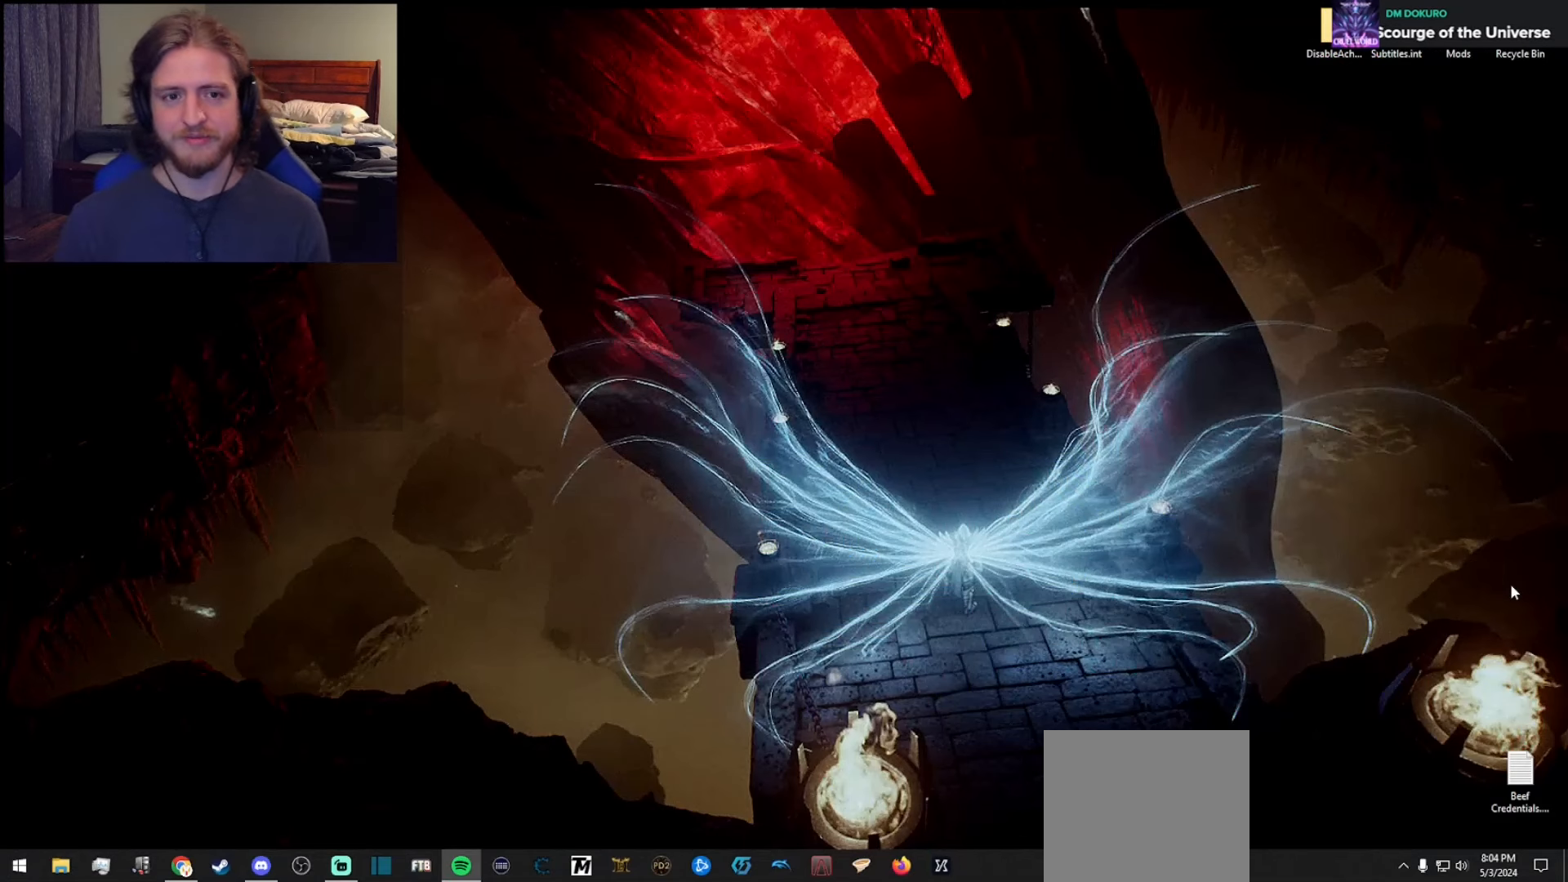
{"buttons": [], "left_stick": "center", "right_stick": "center", "events": []}
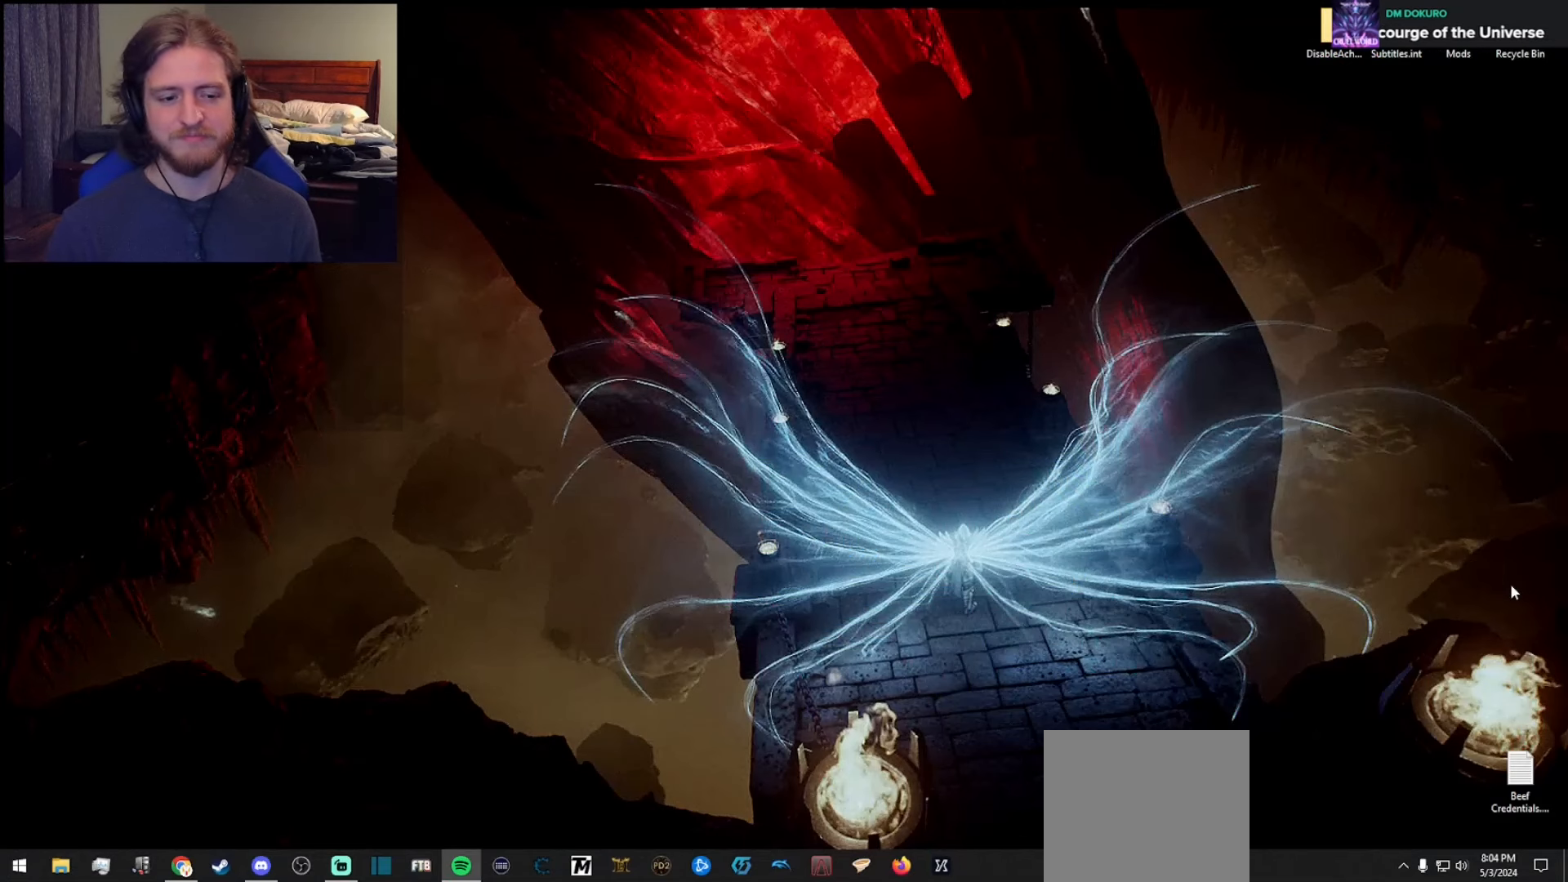
{"buttons": [], "left_stick": "center", "right_stick": "center", "events": []}
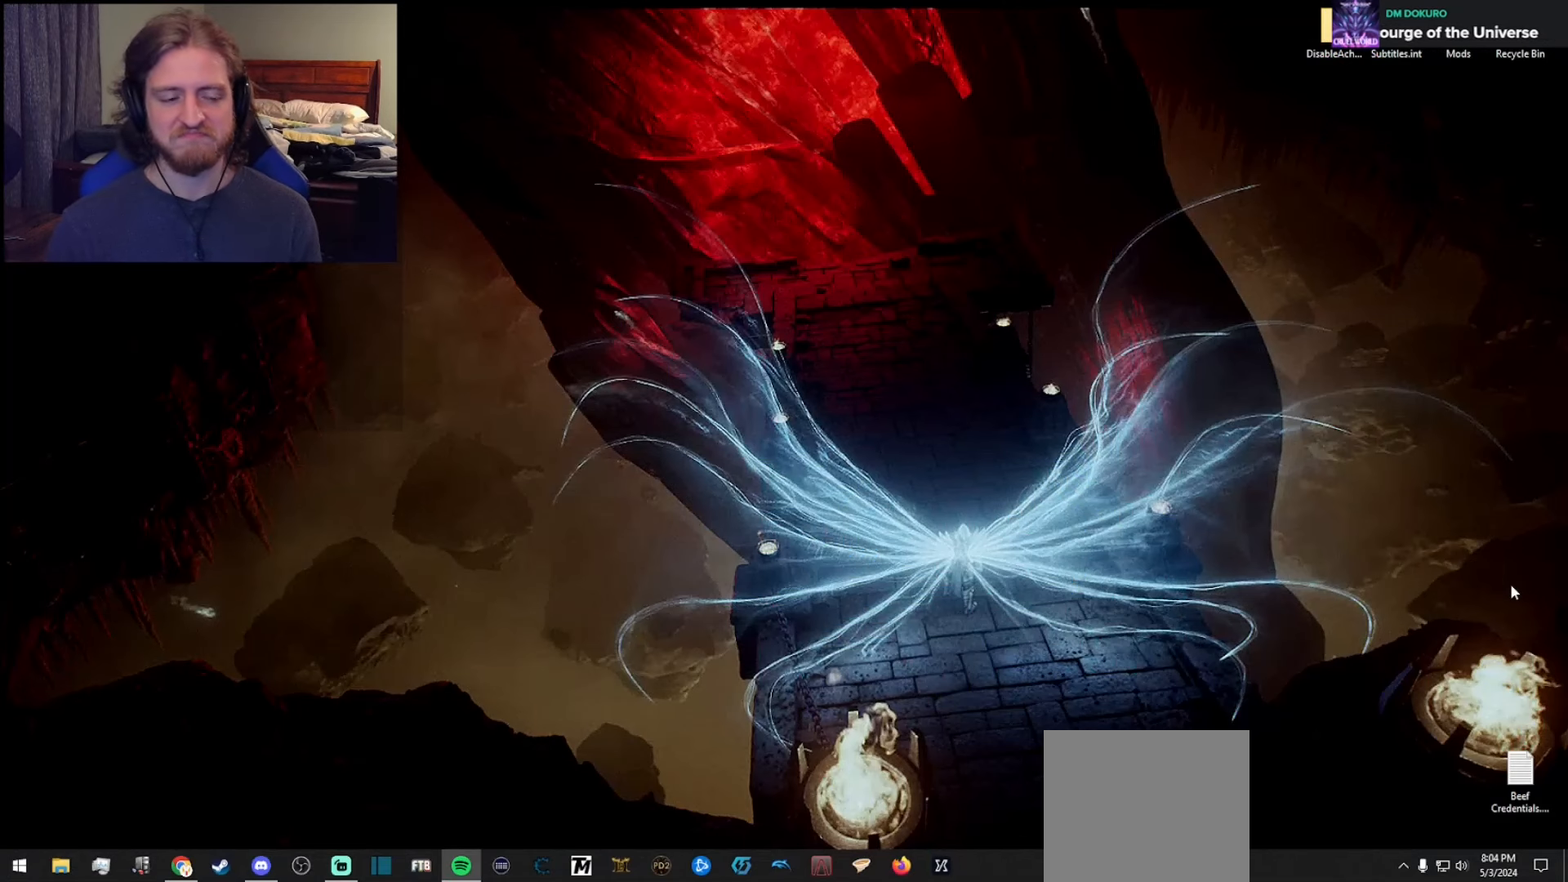
{"buttons": [], "left_stick": "center", "right_stick": "center", "events": []}
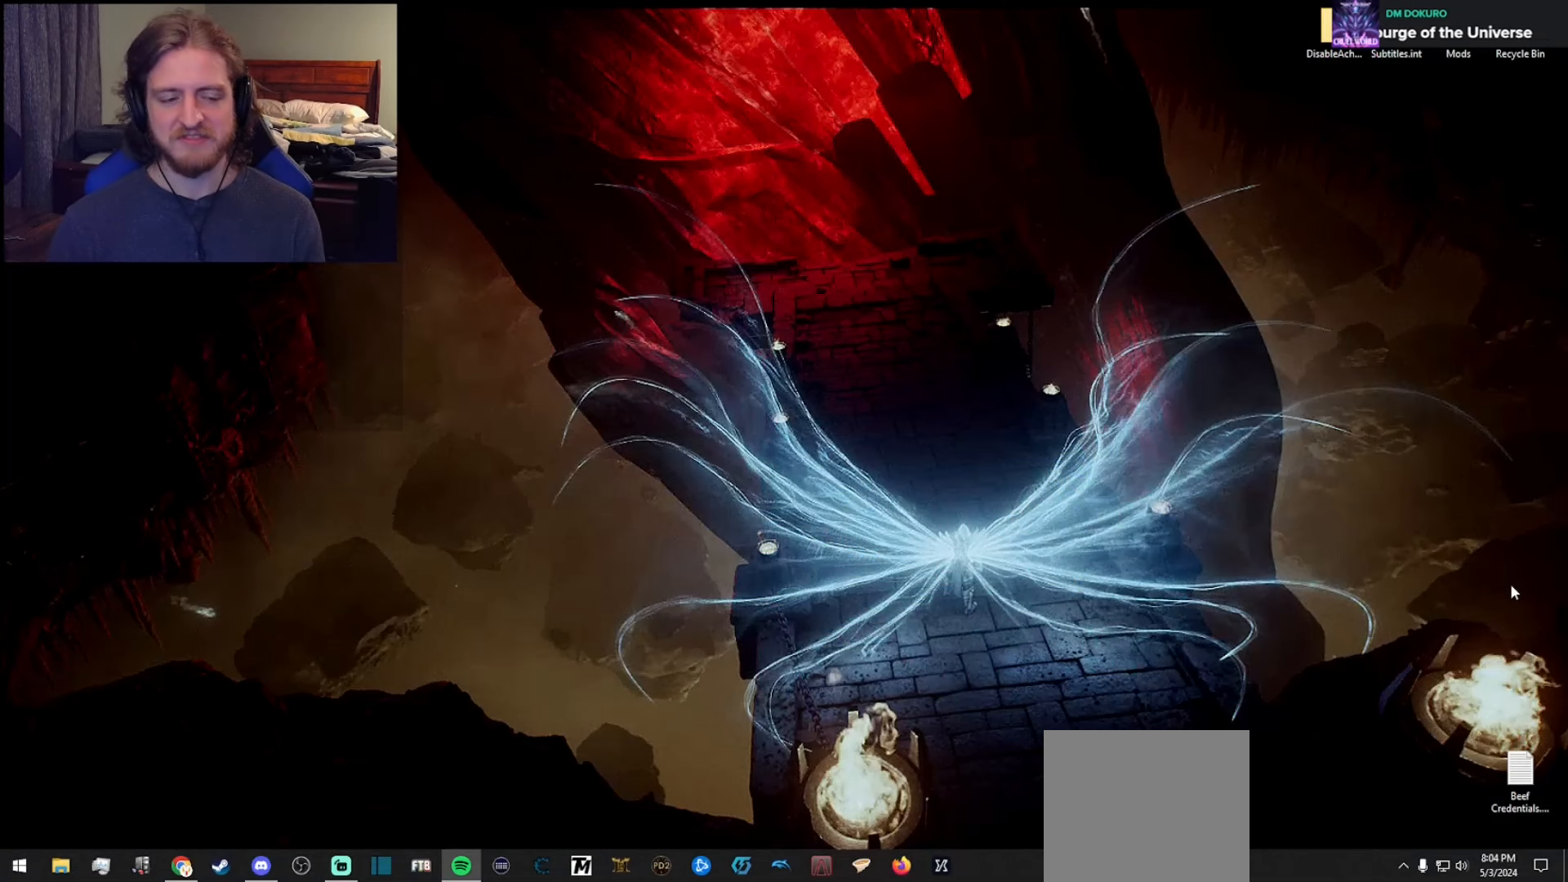
{"buttons": [], "left_stick": "center", "right_stick": "center", "events": []}
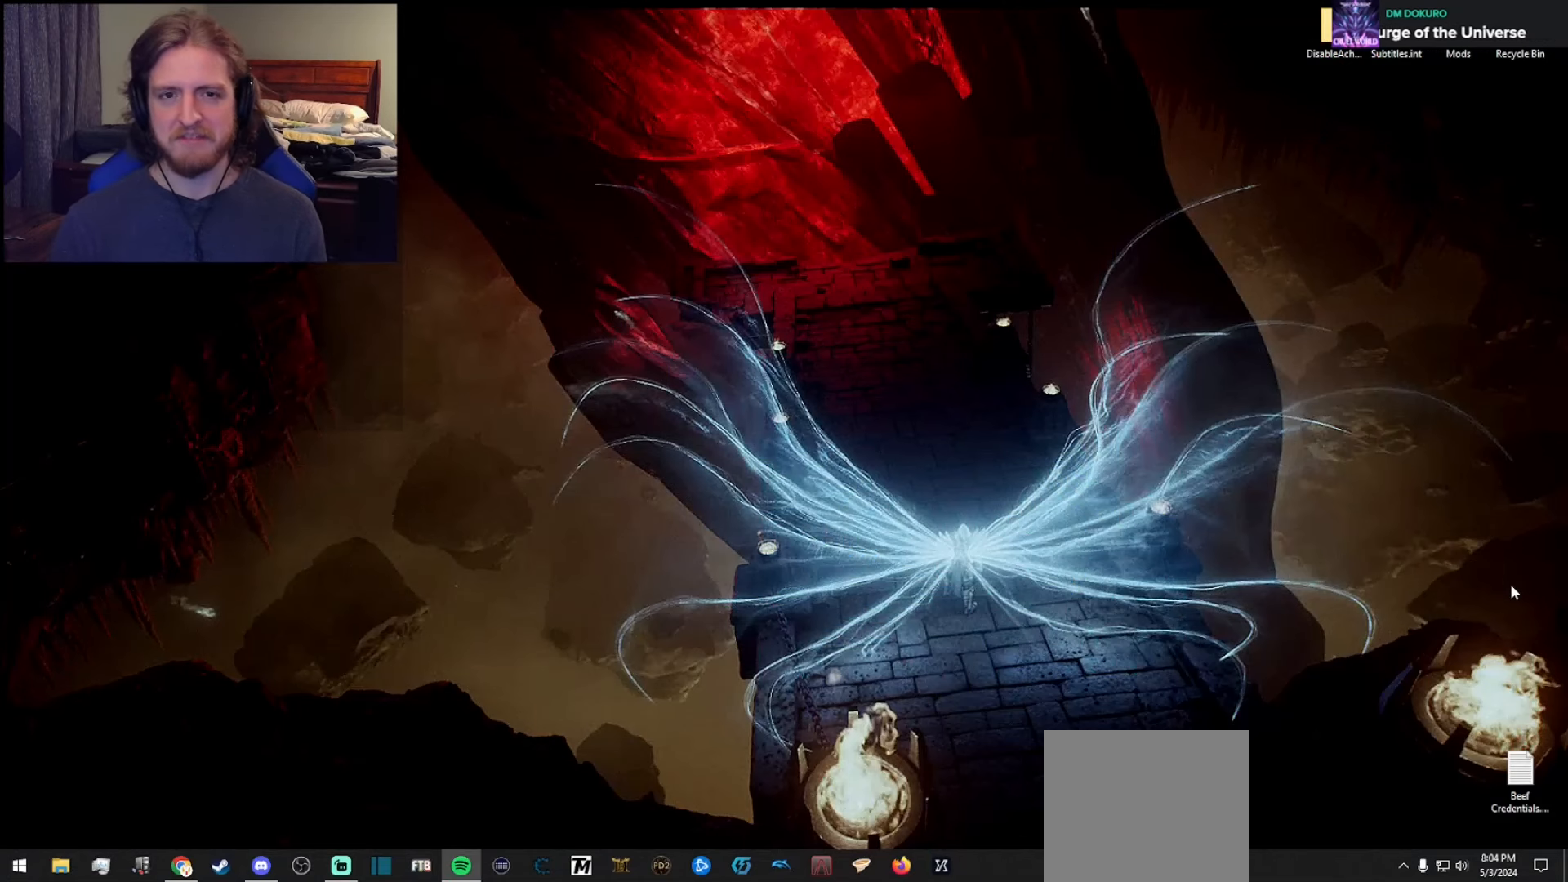
{"buttons": [], "left_stick": "center", "right_stick": "center", "events": []}